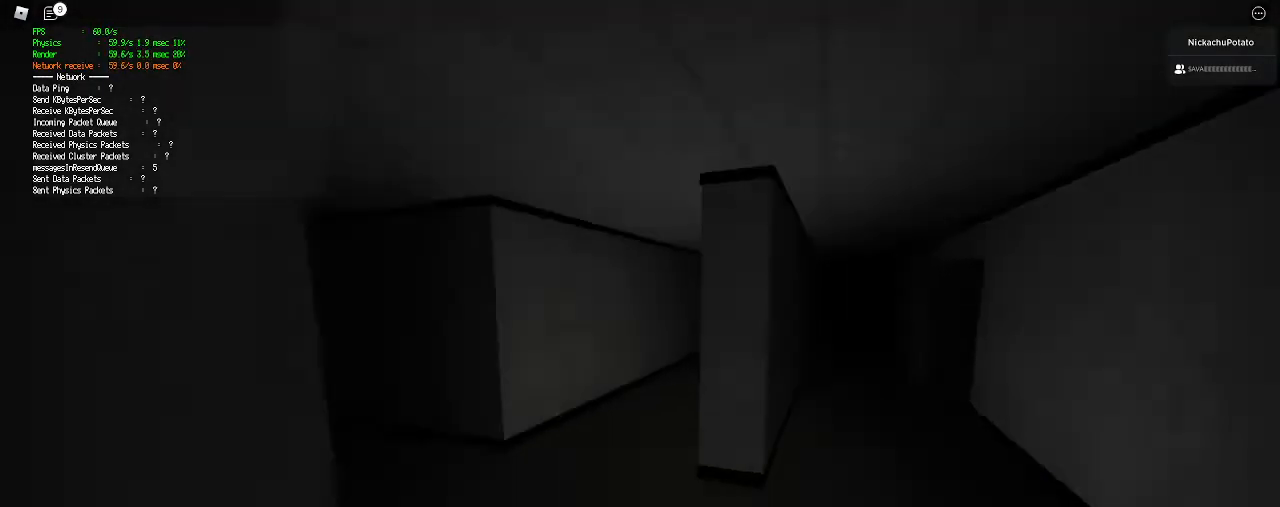
Gameplay with keyboard and mouse; each line is a JSON object with the keys and mouse buttons held at the frame after it. "events" lists presses ("down") and releases ("up") of "a", "ctrl", "d", "e", "q", "s", "shift", "space", "w", "mouse_left", "mouse_wheel", "mouse_right", "mouse_mb4" and "mouse_mb5" between this image and that frame as [ms after this image, input, new state], when the widget could be followed in between. "mouse_left", "mouse_wheel", "mouse_right", "mouse_mb4", "mouse_mb5" = the "left", "wheel", "right", "mb4", "mb5" buttons of the "mouse" list. No other keys are recorded. "wheel" means that the mouse wheel is clicked or scrolled. Mouse movement is not recorded.
{"keys": ["shift", "w"], "mouse": [], "events": []}
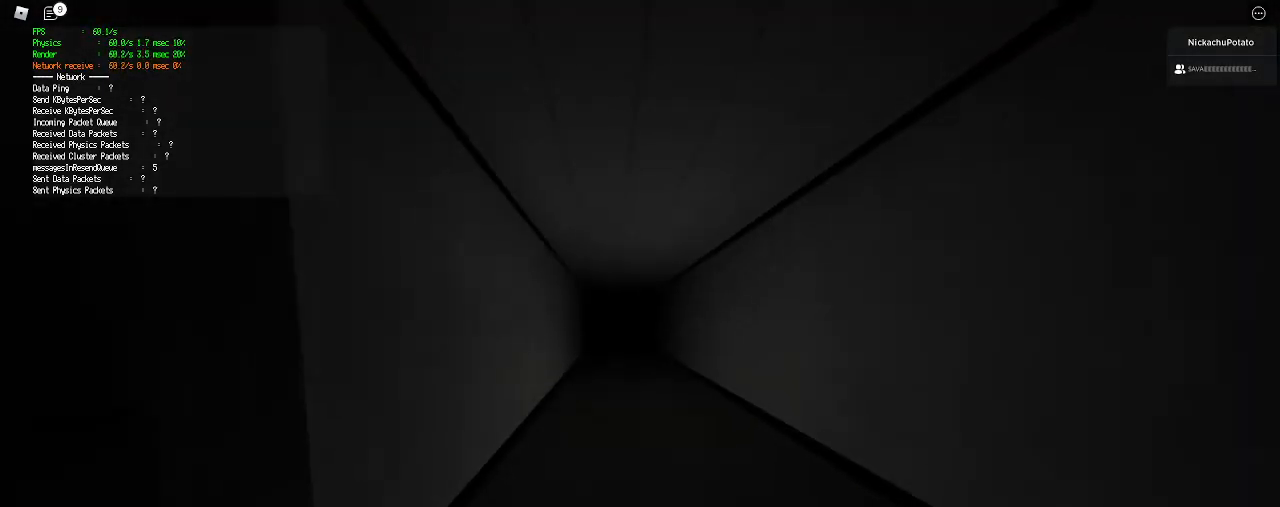
{"keys": ["shift", "w"], "mouse": [], "events": [[33, "ctrl", "down"], [33, "space", "down"], [200, "ctrl", "up"], [200, "space", "up"]]}
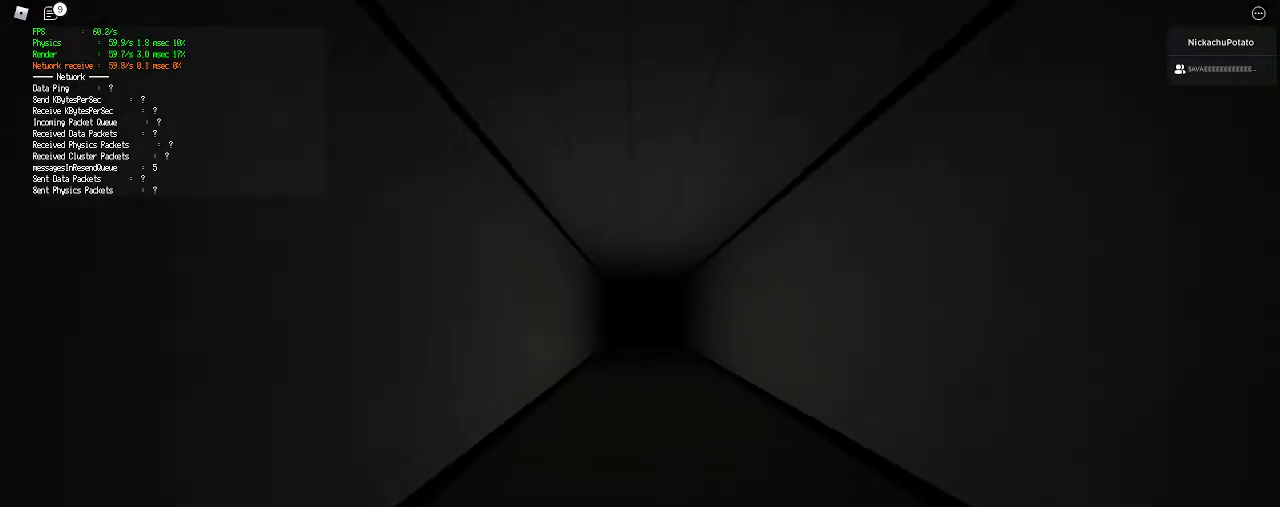
{"keys": ["ctrl", "shift", "space", "w"], "mouse": [], "events": [[400, "space", "down"], [433, "ctrl", "down"]]}
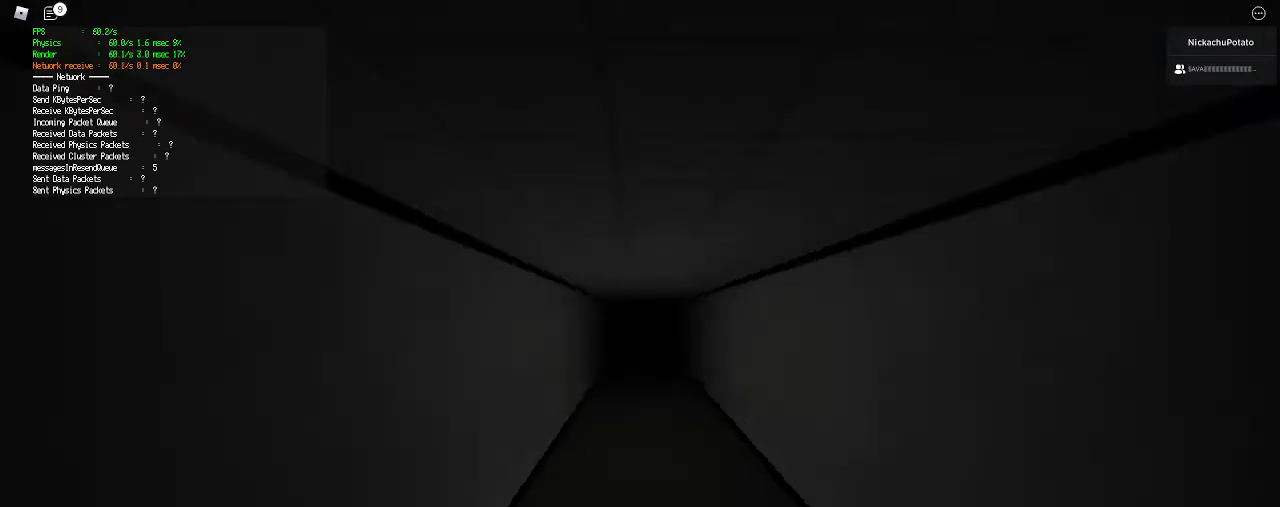
{"keys": ["shift", "w"], "mouse": [], "events": [[67, "ctrl", "up"], [67, "space", "up"]]}
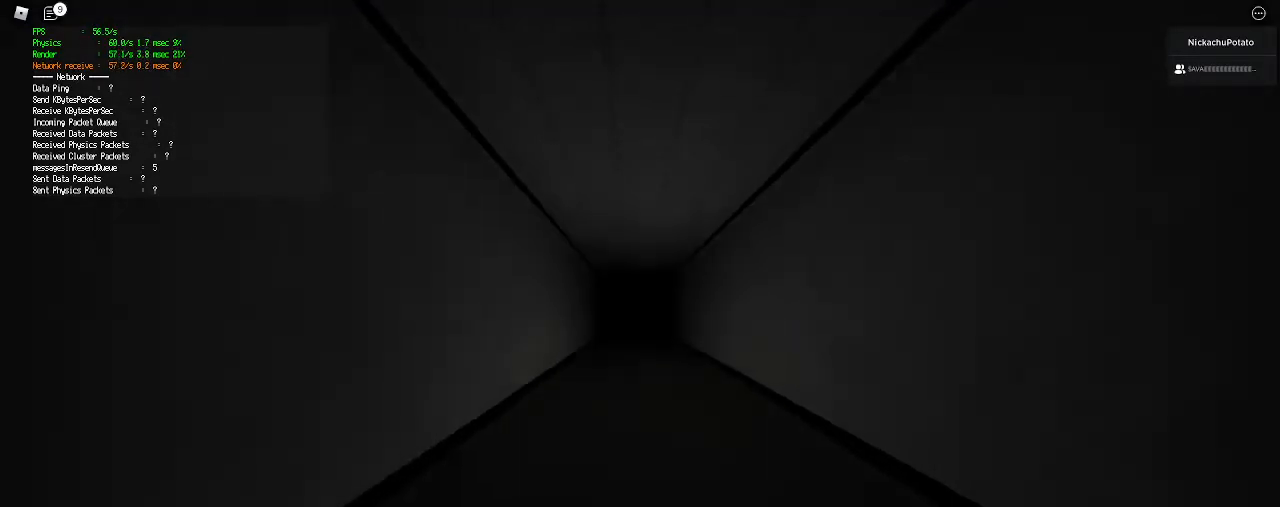
{"keys": ["shift", "w"], "mouse": [], "events": [[300, "ctrl", "down"], [300, "space", "down"], [433, "ctrl", "up"], [433, "space", "up"]]}
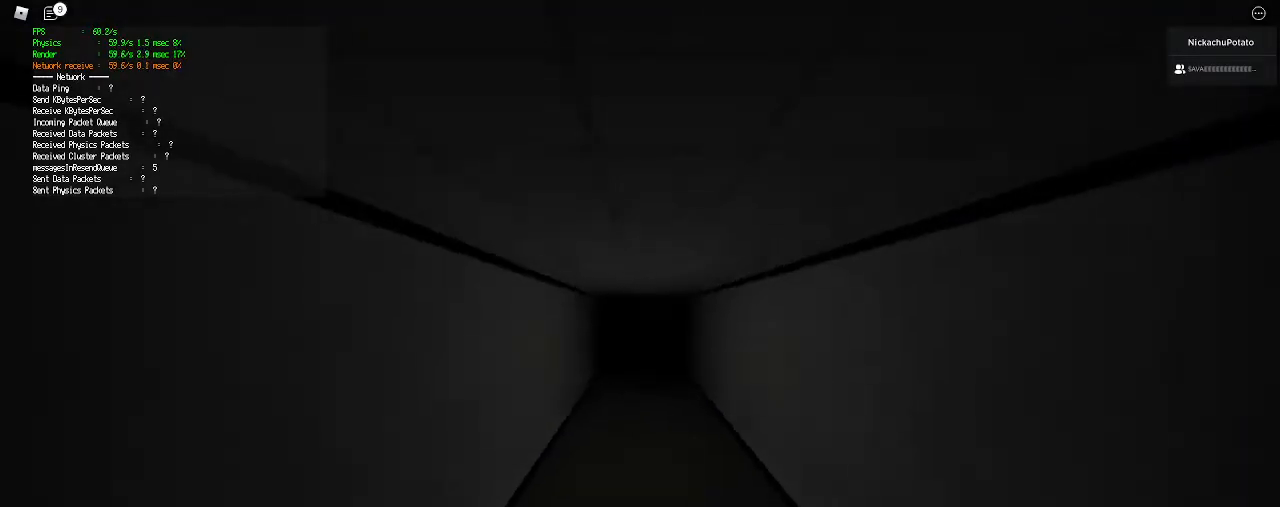
{"keys": ["shift", "w"], "mouse": [], "events": []}
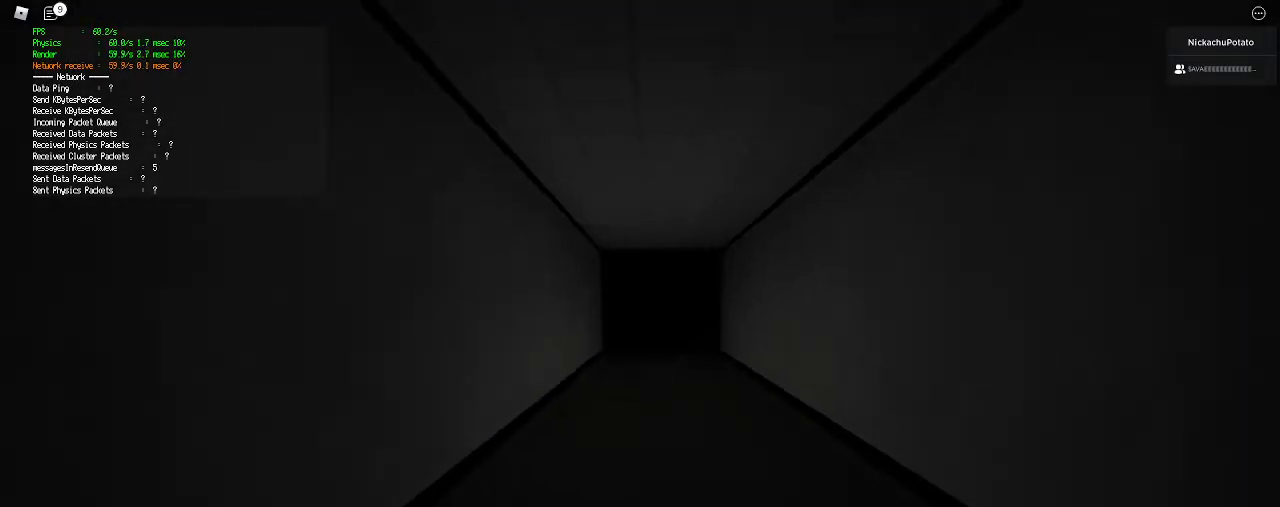
{"keys": ["shift", "w"], "mouse": [], "events": [[133, "space", "down"], [167, "ctrl", "down"], [300, "space", "up"], [333, "ctrl", "up"]]}
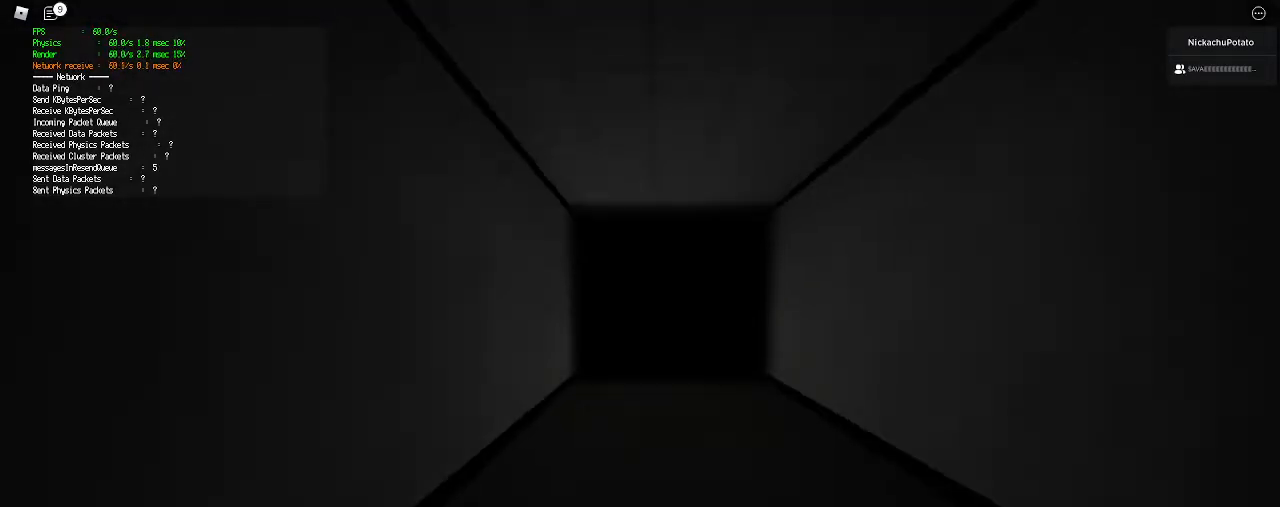
{"keys": ["ctrl", "shift", "space", "w"], "mouse": [], "events": [[500, "ctrl", "down"], [500, "space", "down"]]}
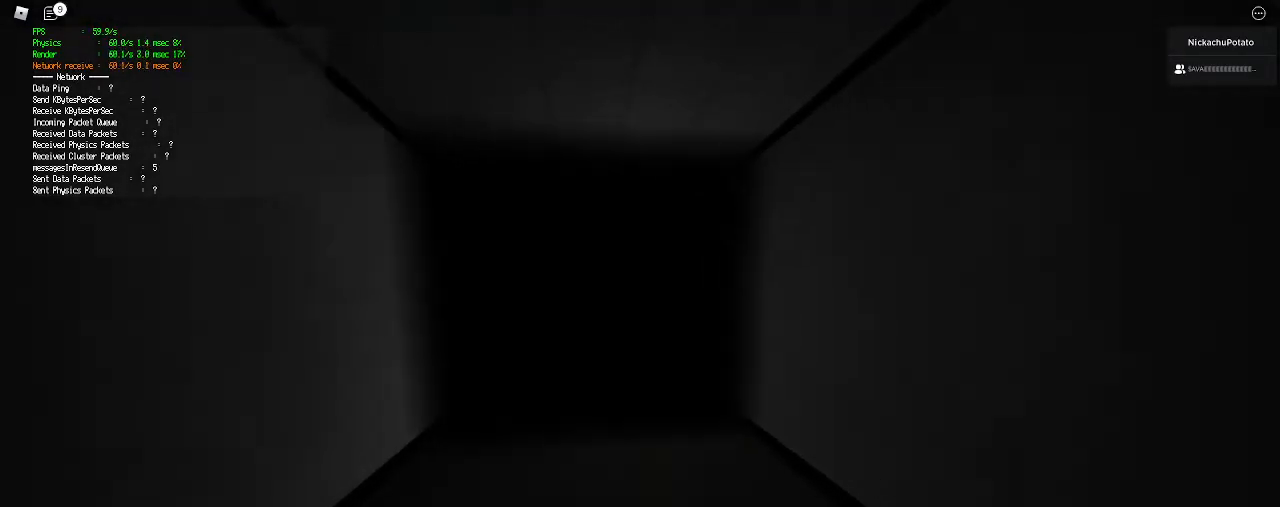
{"keys": ["shift", "w"], "mouse": [], "events": [[167, "ctrl", "up"], [167, "space", "up"], [233, "a", "down"], [467, "a", "up"]]}
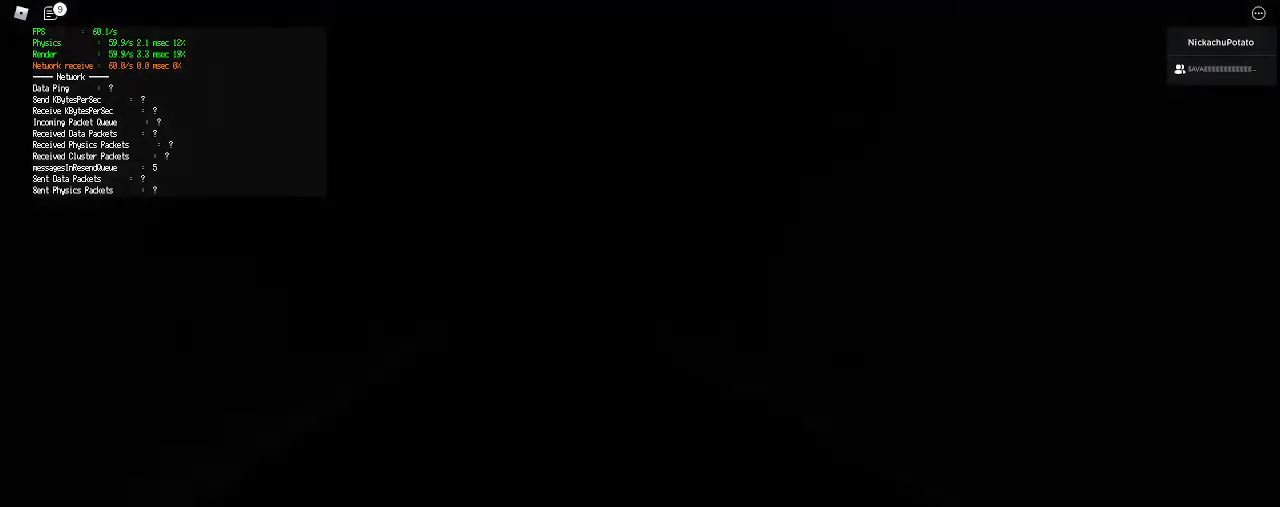
{"keys": ["ctrl", "shift", "space", "w"], "mouse": [], "events": [[400, "ctrl", "down"], [400, "space", "down"]]}
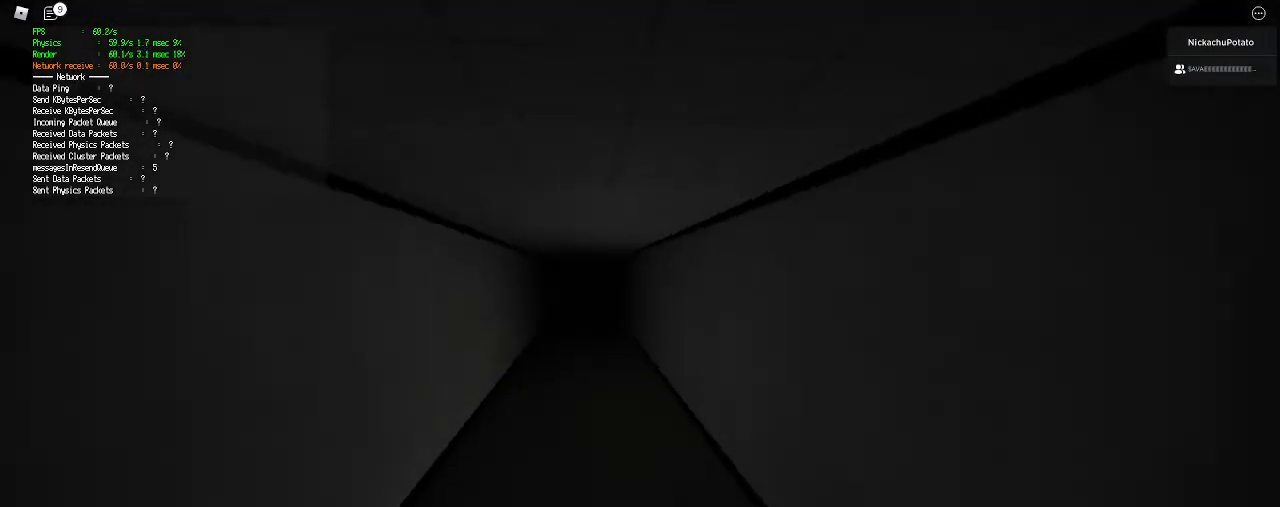
{"keys": ["shift", "w"], "mouse": [], "events": [[67, "ctrl", "up"], [67, "space", "up"]]}
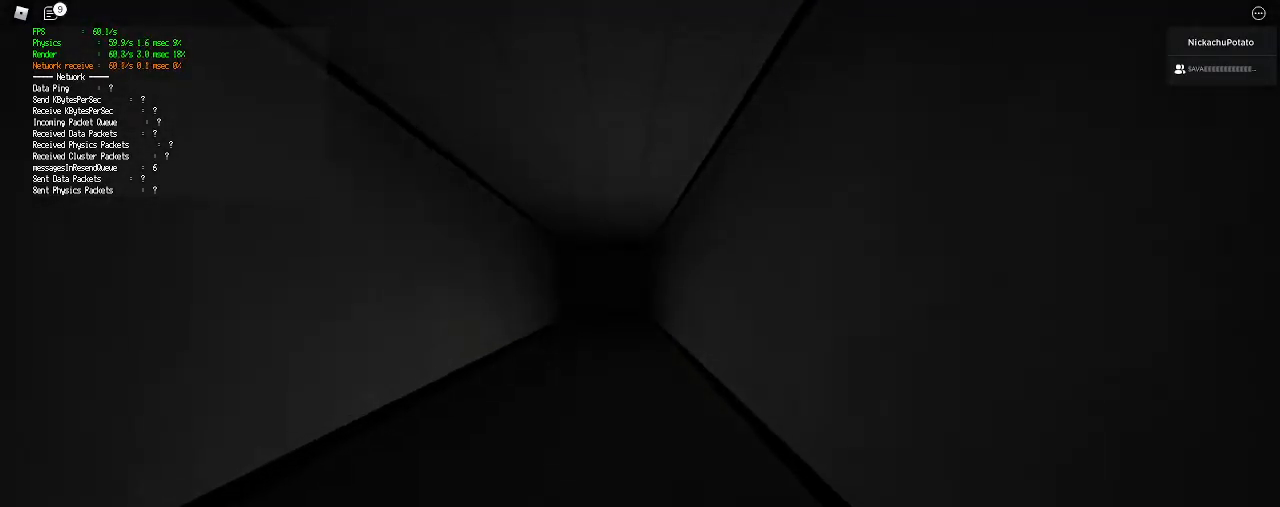
{"keys": ["shift", "w"], "mouse": [], "events": [[300, "ctrl", "down"], [300, "space", "down"], [467, "ctrl", "up"], [467, "space", "up"]]}
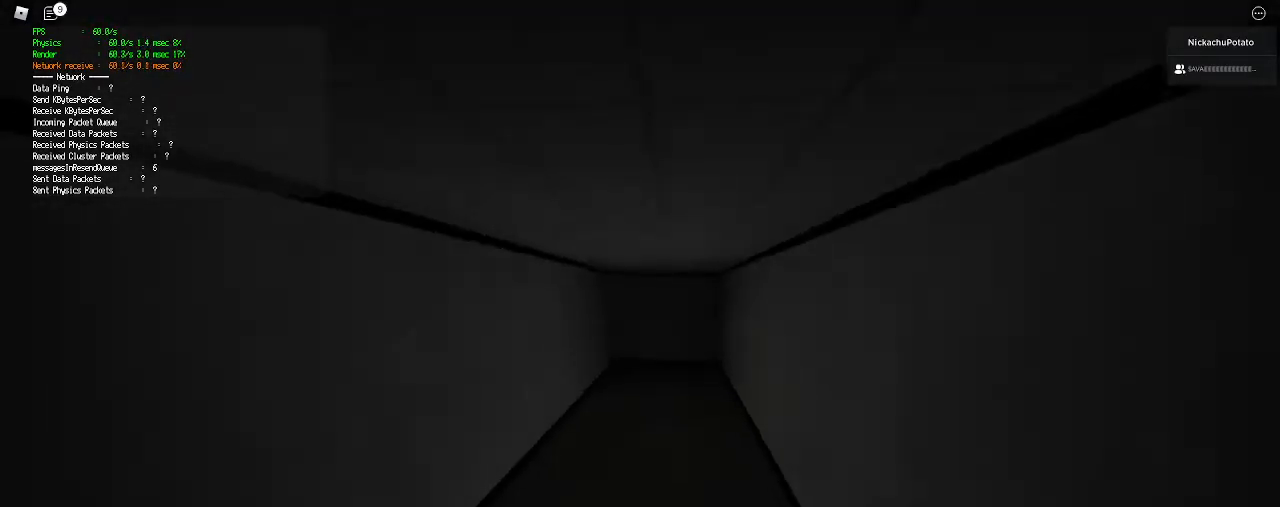
{"keys": ["shift", "w"], "mouse": [], "events": []}
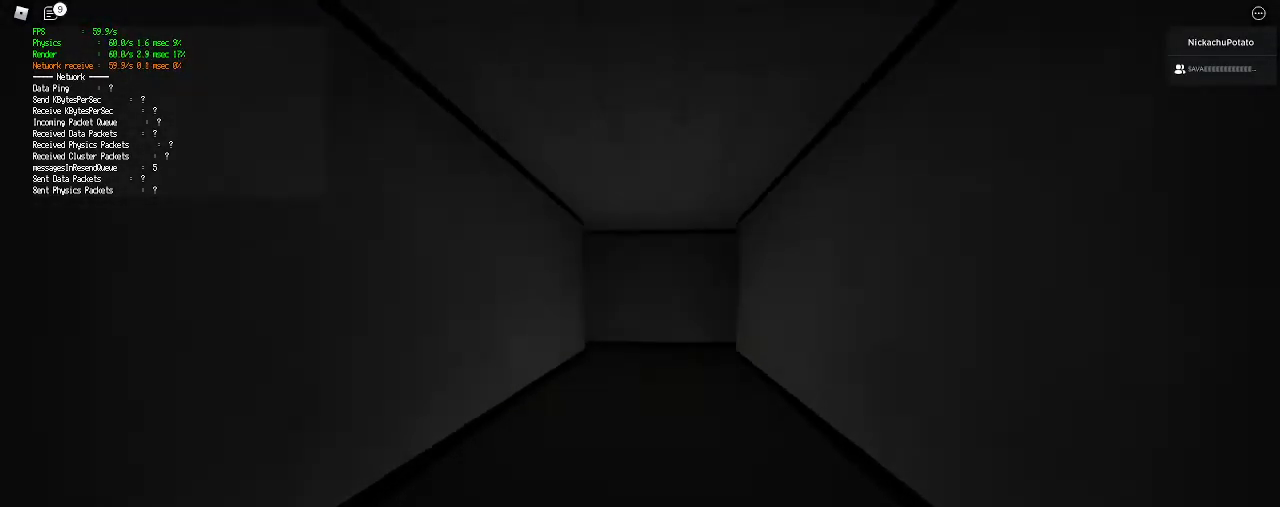
{"keys": ["a", "shift", "w"], "mouse": [], "events": [[167, "ctrl", "down"], [167, "space", "down"], [333, "a", "down"], [333, "ctrl", "up"], [333, "space", "up"]]}
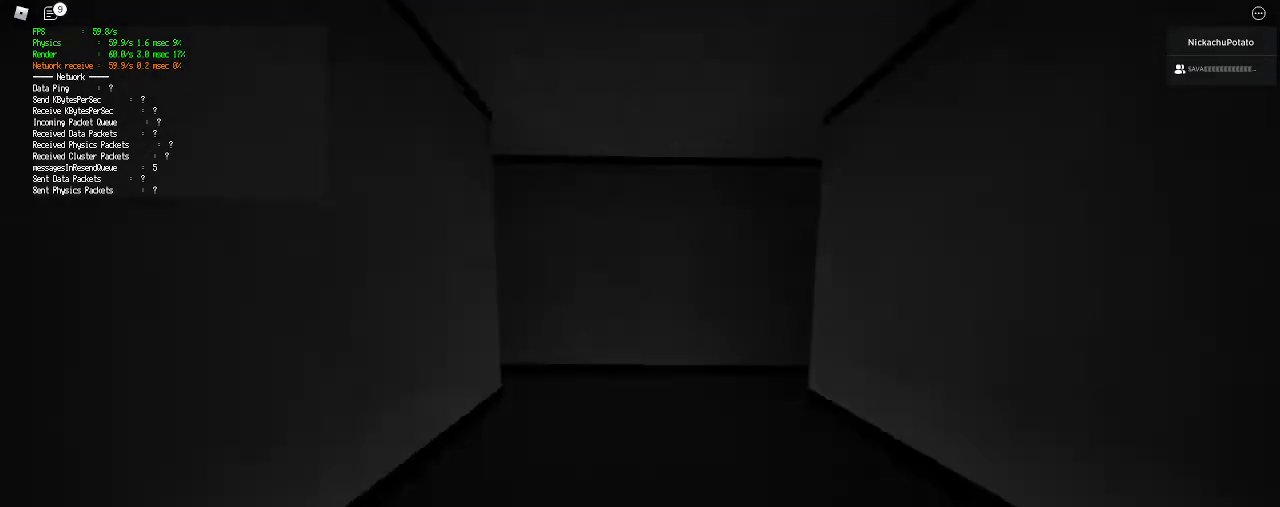
{"keys": ["shift", "w"], "mouse": [], "events": [[100, "a", "up"]]}
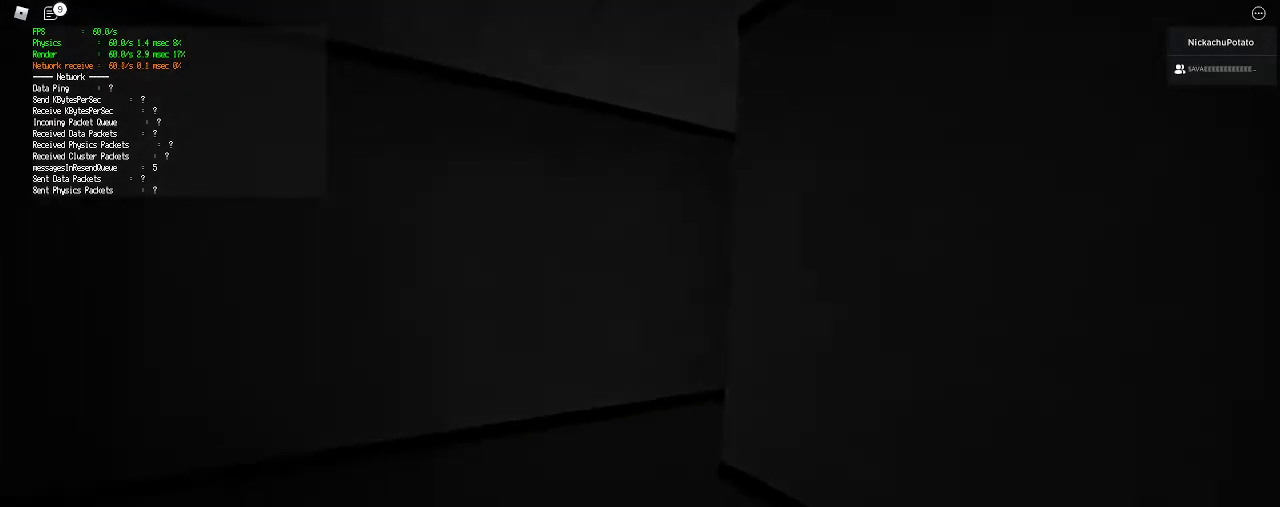
{"keys": ["shift", "w"], "mouse": [], "events": []}
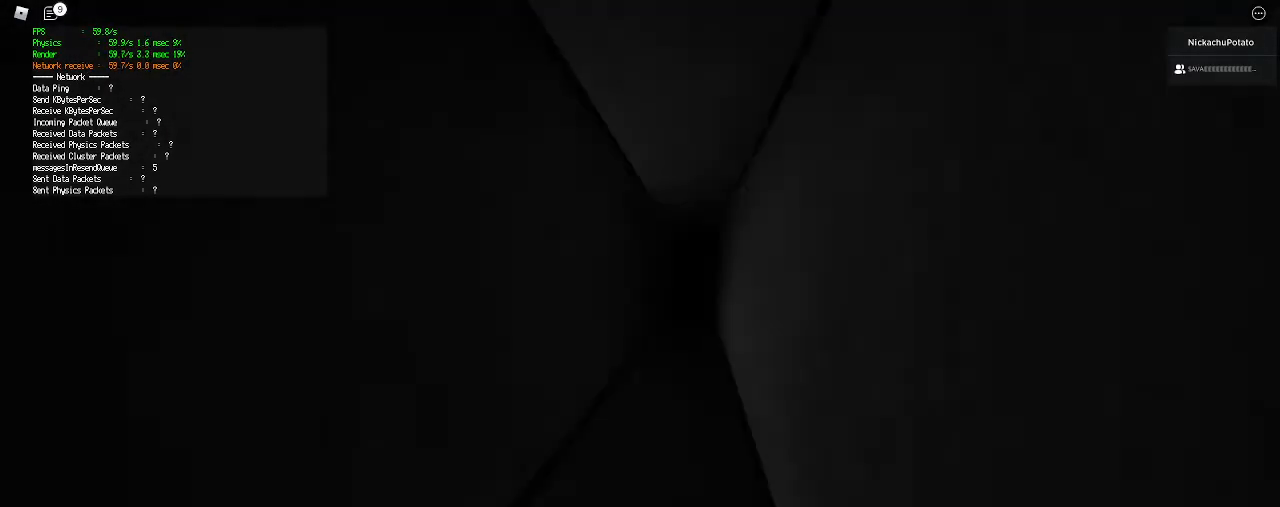
{"keys": ["shift", "w"], "mouse": [], "events": [[67, "ctrl", "down"], [67, "space", "down"], [200, "ctrl", "up"], [200, "shift", "up"], [233, "space", "up"], [367, "shift", "down"]]}
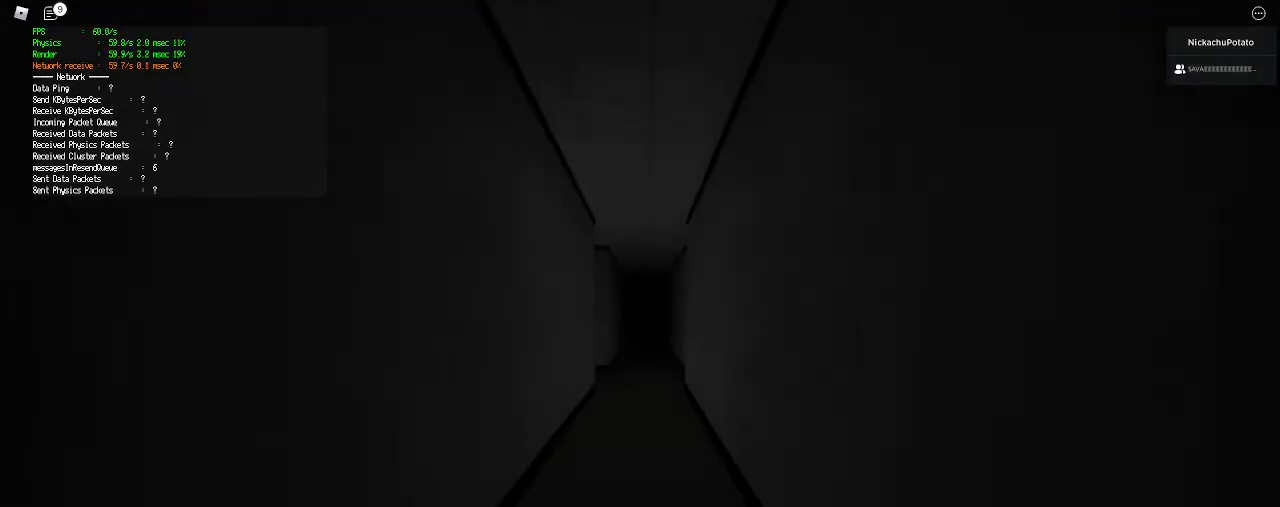
{"keys": ["ctrl", "shift", "space", "w"], "mouse": [], "events": [[433, "space", "down"], [467, "ctrl", "down"]]}
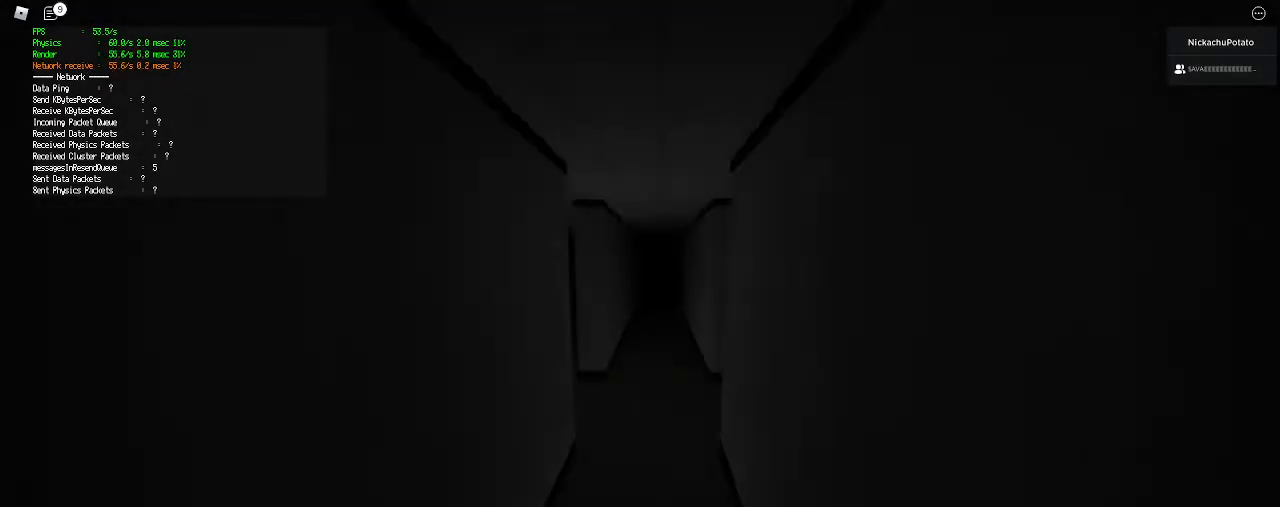
{"keys": ["shift", "w"], "mouse": [], "events": [[67, "ctrl", "up"], [67, "shift", "up"], [100, "space", "up"], [233, "shift", "down"]]}
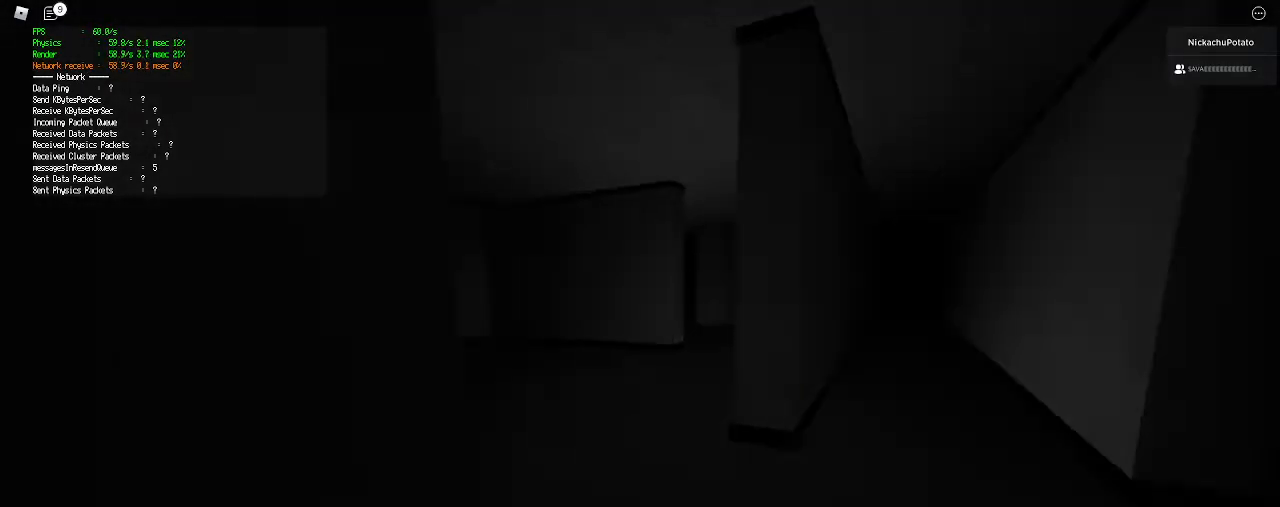
{"keys": ["w"], "mouse": [], "events": [[300, "ctrl", "down"], [300, "space", "down"], [433, "ctrl", "up"], [433, "shift", "up"], [467, "space", "up"]]}
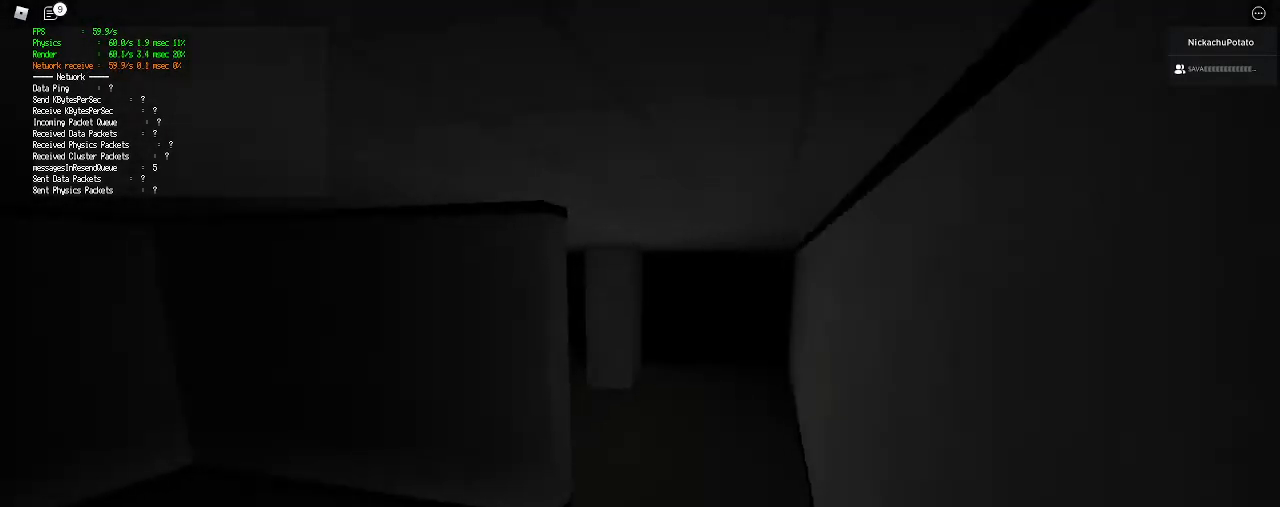
{"keys": ["shift", "w"], "mouse": [], "events": [[33, "d", "down"], [67, "shift", "down"], [133, "d", "up"]]}
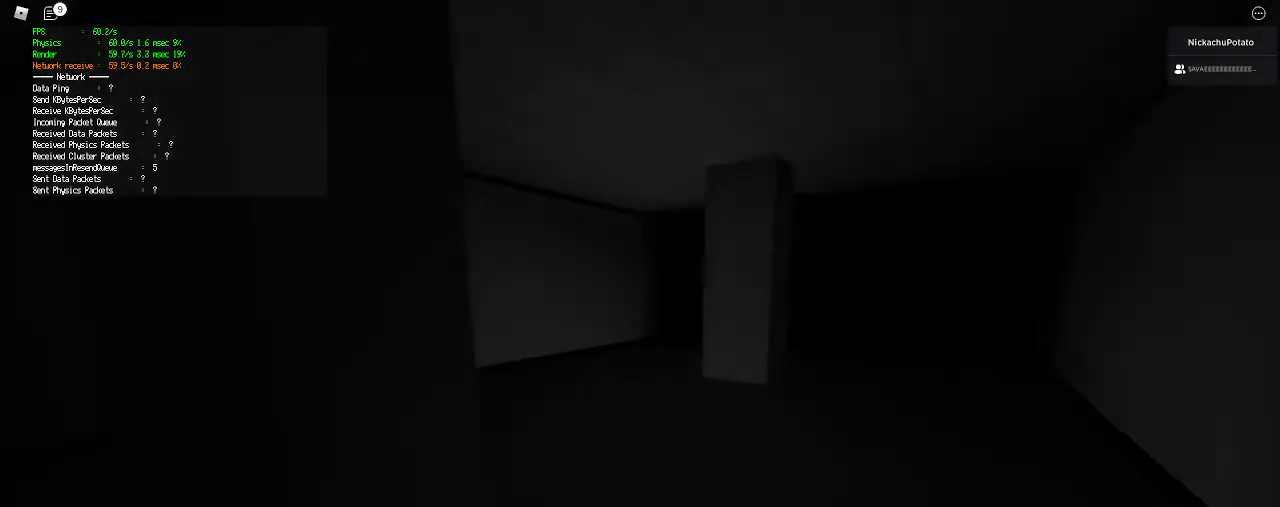
{"keys": ["shift", "w"], "mouse": [], "events": [[167, "space", "down"], [200, "ctrl", "down"], [300, "space", "up"], [333, "ctrl", "up"], [333, "shift", "up"], [433, "shift", "down"]]}
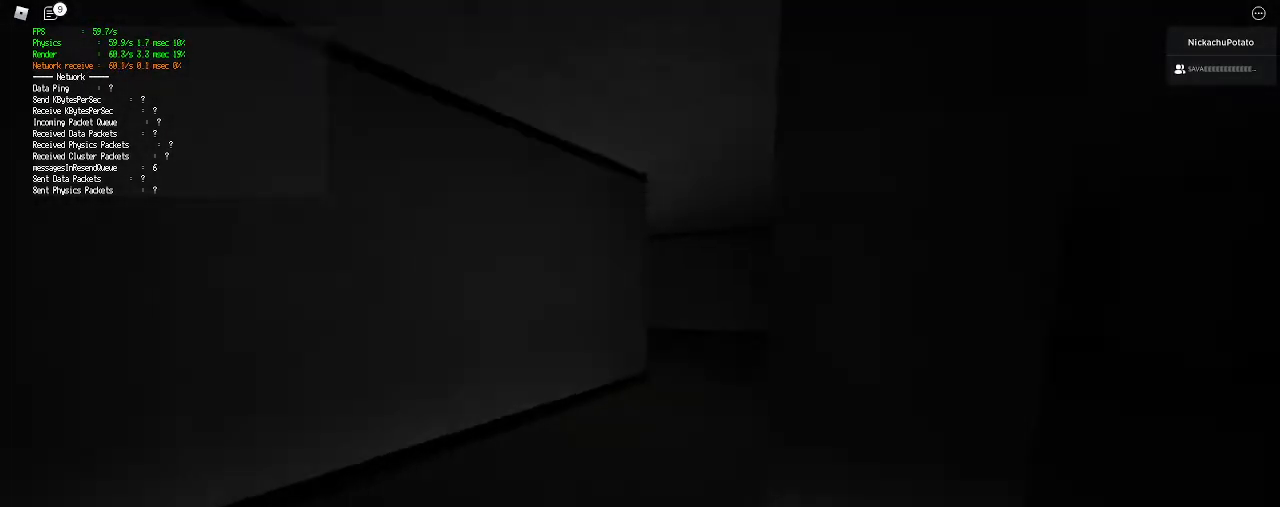
{"keys": ["shift", "w"], "mouse": [], "events": []}
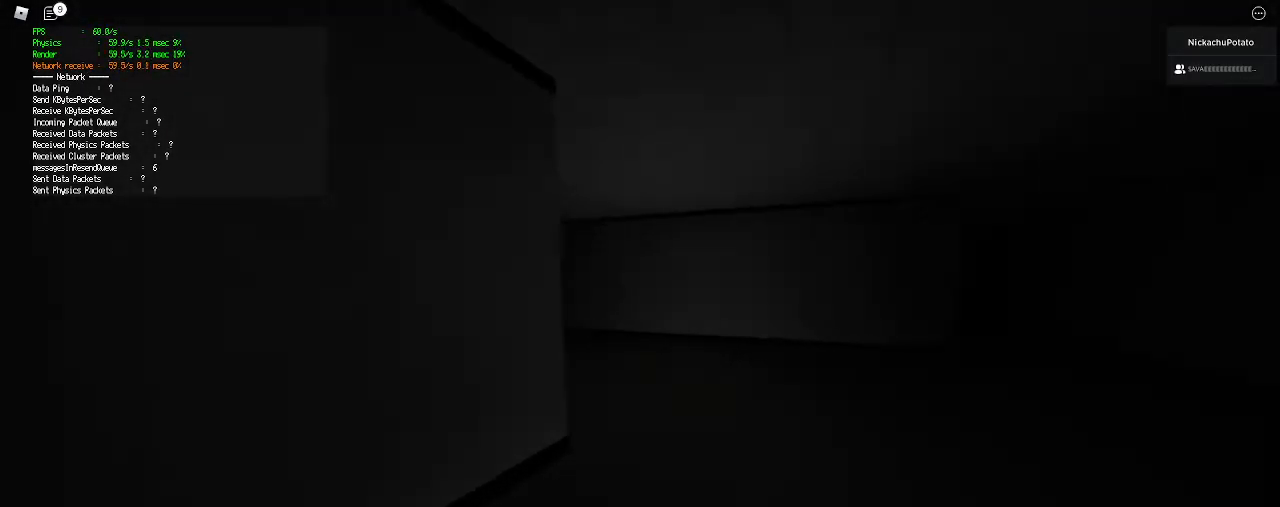
{"keys": ["shift", "w"], "mouse": [], "events": [[33, "space", "down"], [67, "ctrl", "down"], [167, "ctrl", "up"], [167, "shift", "up"], [167, "space", "up"], [267, "shift", "down"]]}
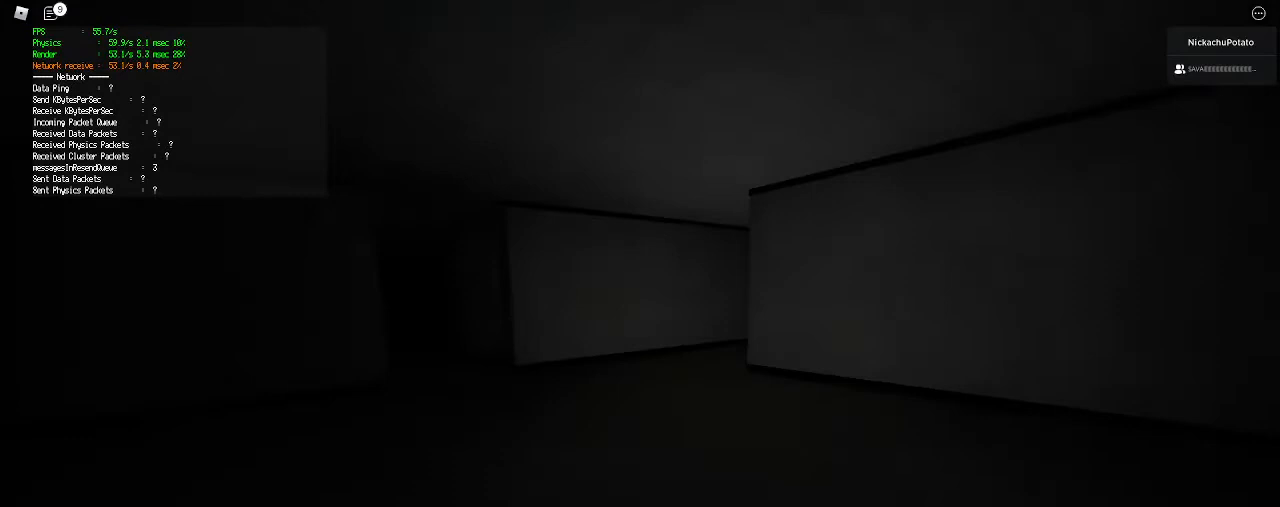
{"keys": ["ctrl", "shift", "space", "w"], "mouse": [], "events": [[400, "space", "down"], [433, "ctrl", "down"]]}
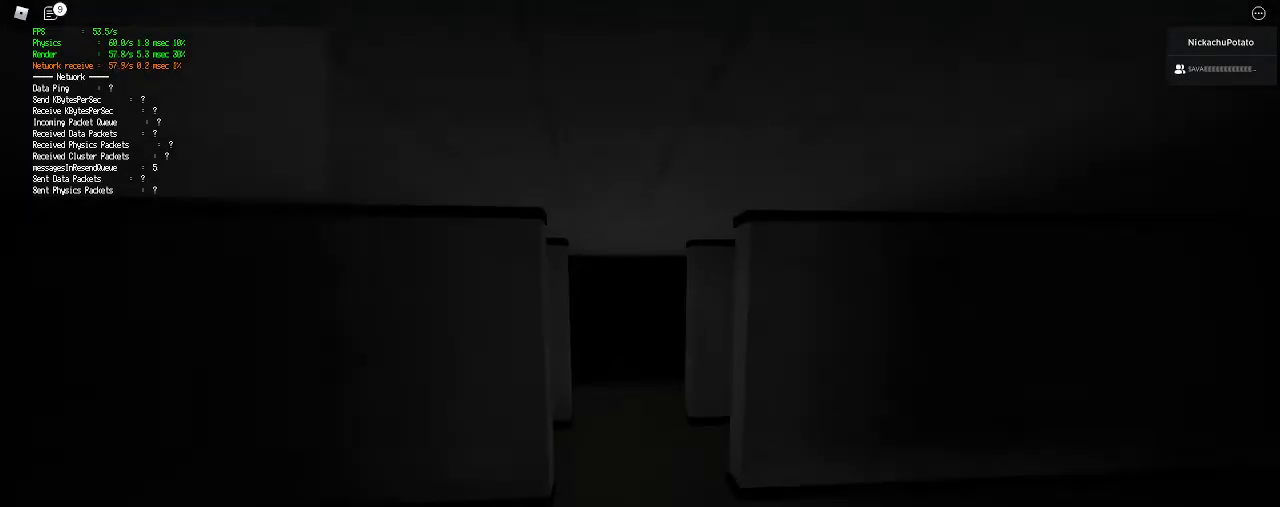
{"keys": ["shift", "w"], "mouse": [], "events": [[33, "ctrl", "up"], [33, "shift", "up"], [67, "space", "up"], [133, "shift", "down"]]}
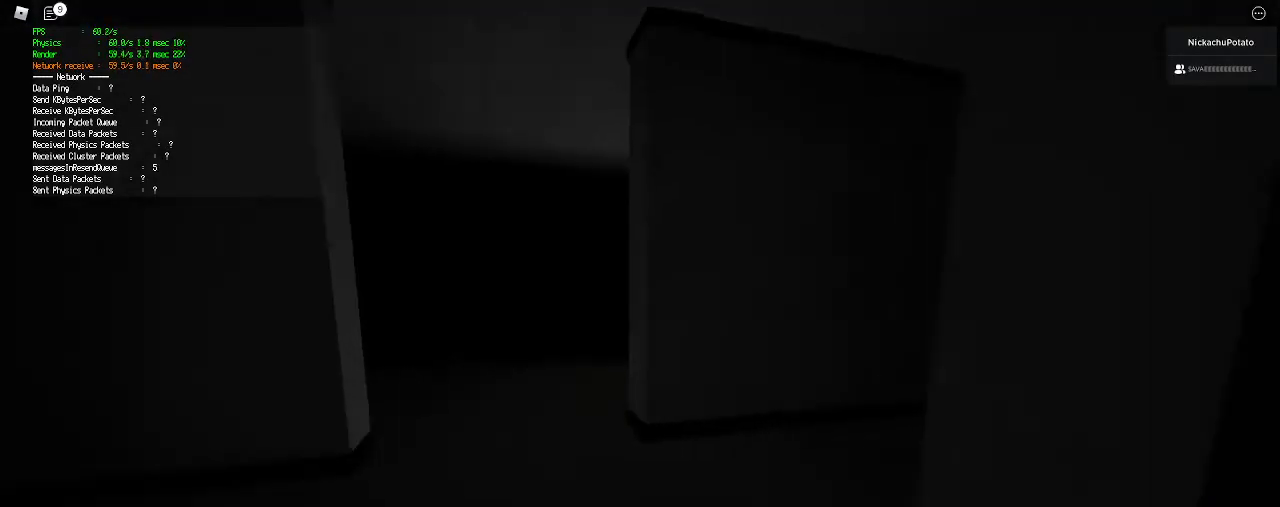
{"keys": ["w"], "mouse": [], "events": [[267, "space", "down"], [300, "ctrl", "down"], [433, "ctrl", "up"], [433, "shift", "up"], [433, "space", "up"]]}
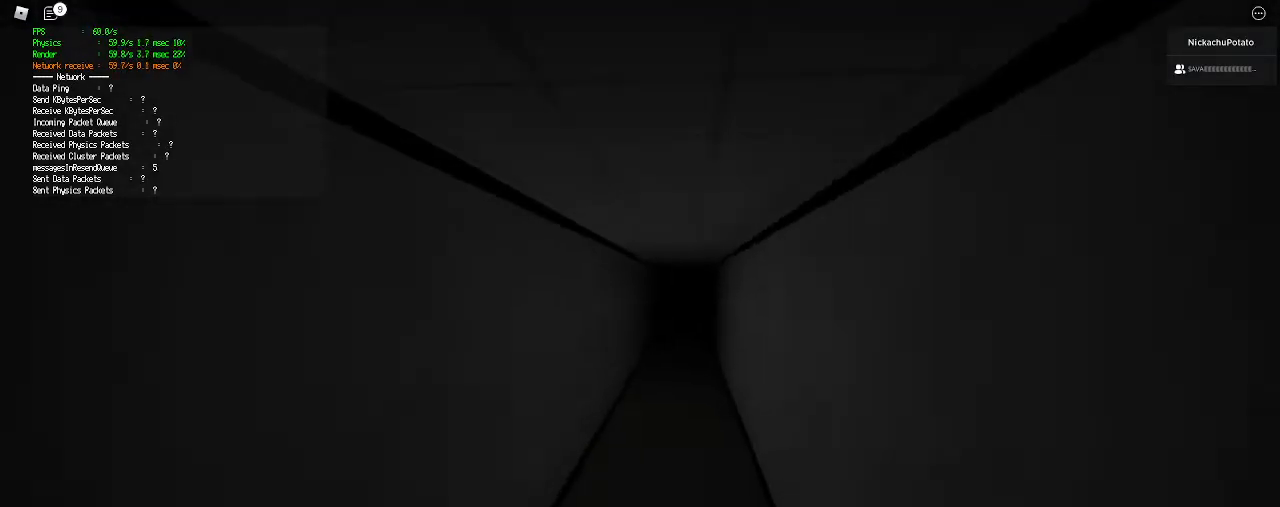
{"keys": ["shift", "w"], "mouse": [], "events": [[33, "shift", "down"]]}